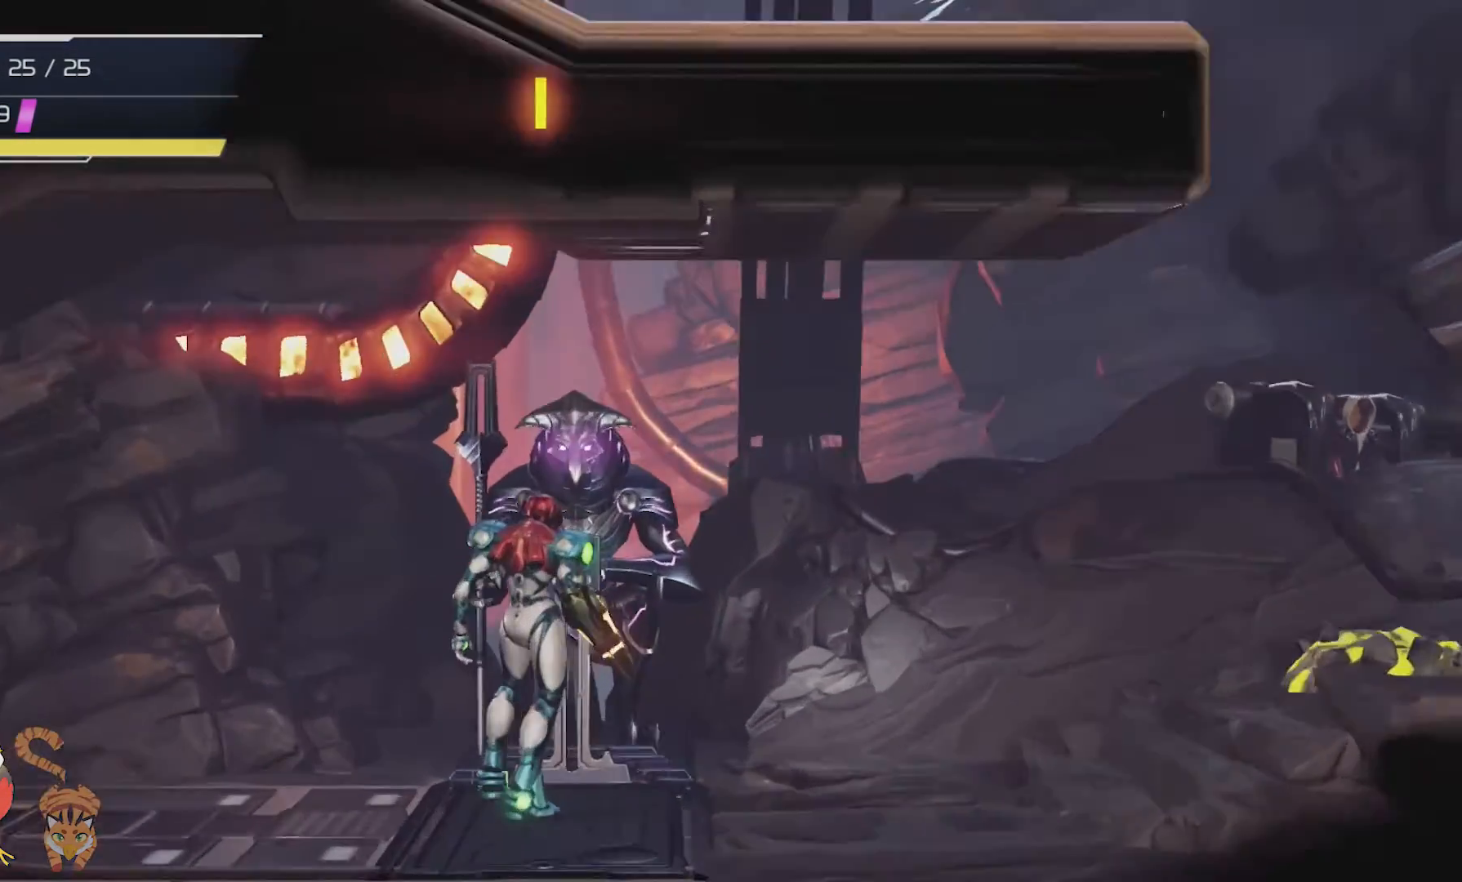
Gameplay with a controller (Nintendo layout); each line is a JSON object with the inputs held at the frame after it. "events" lists button and stick changes between this image and that frame as [ms after this image, input, new state], when the widget could be followed in between. Not read: HOME L1 L2 L3 R1 R2 R3.
{"buttons": [], "left_stick": "center", "right_stick": "right", "events": [[34, "right_stick", "center"], [501, "right_stick", "right"]]}
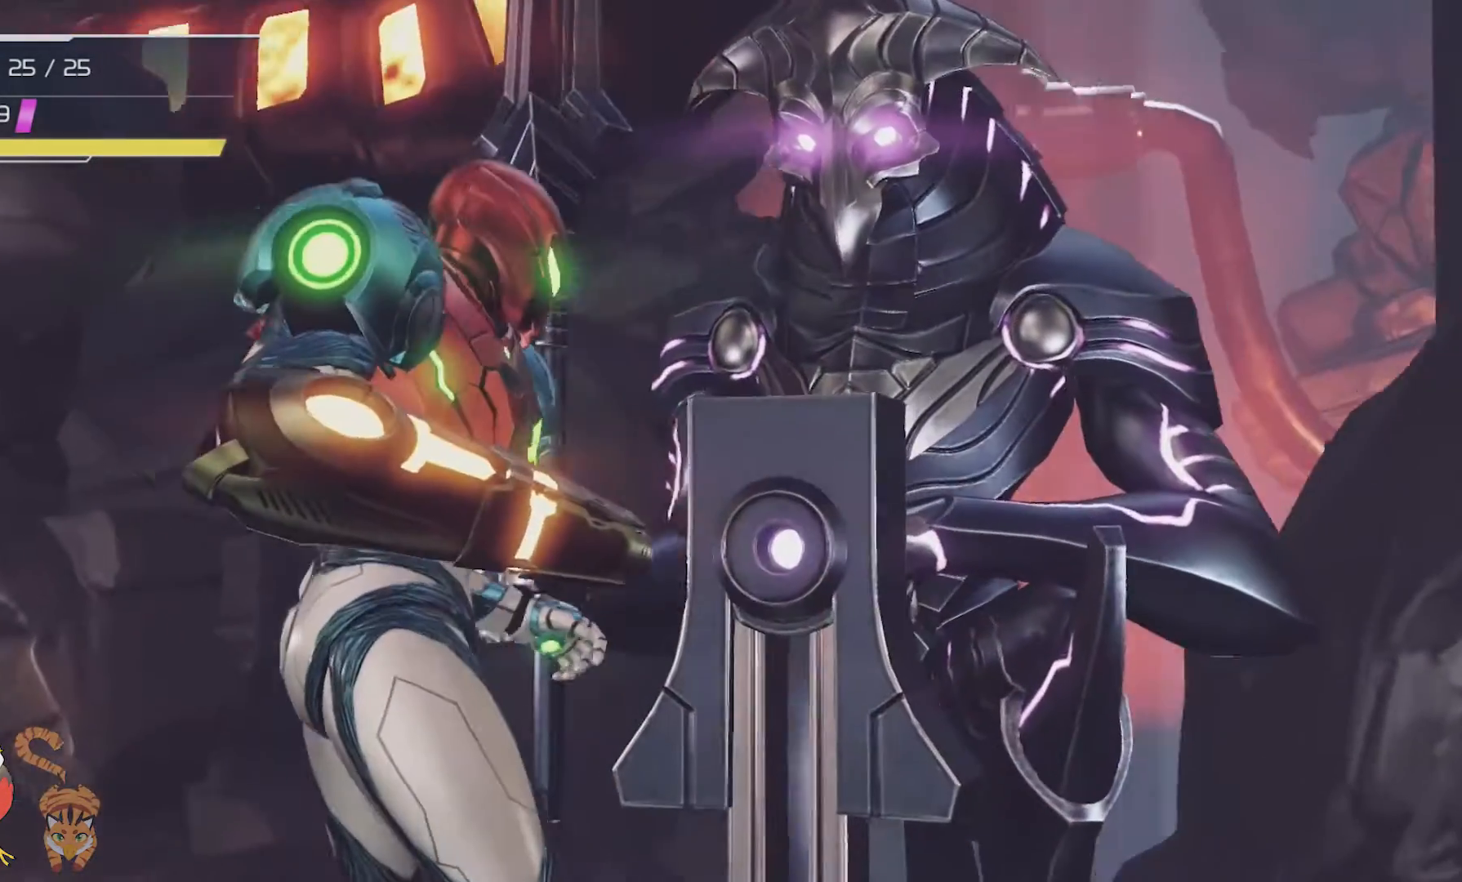
{"buttons": [], "left_stick": "center", "right_stick": "center", "events": [[67, "right_stick", "center"]]}
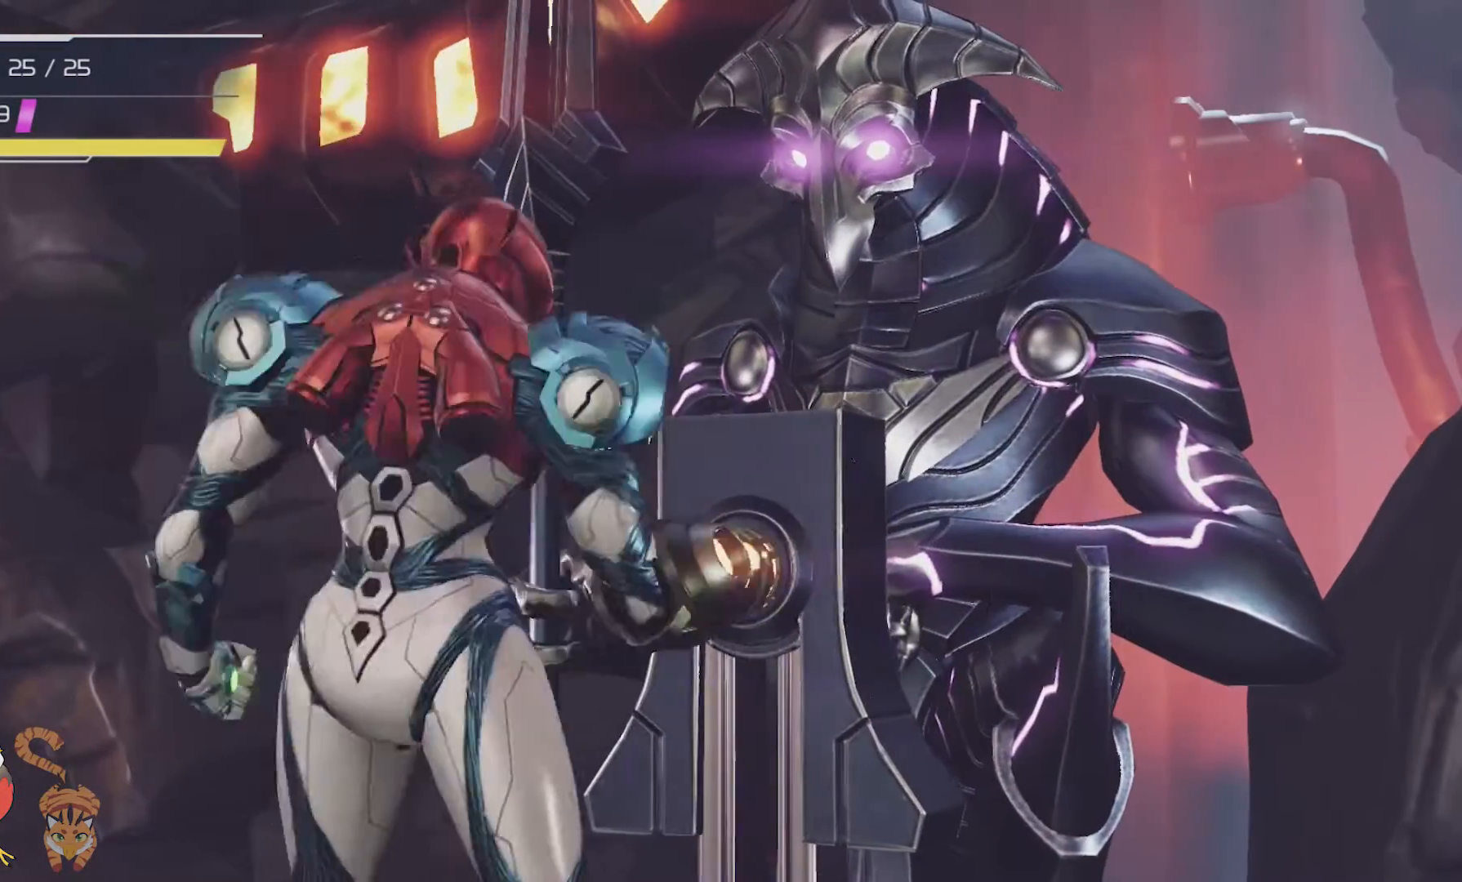
{"buttons": [], "left_stick": "center", "right_stick": "center", "events": []}
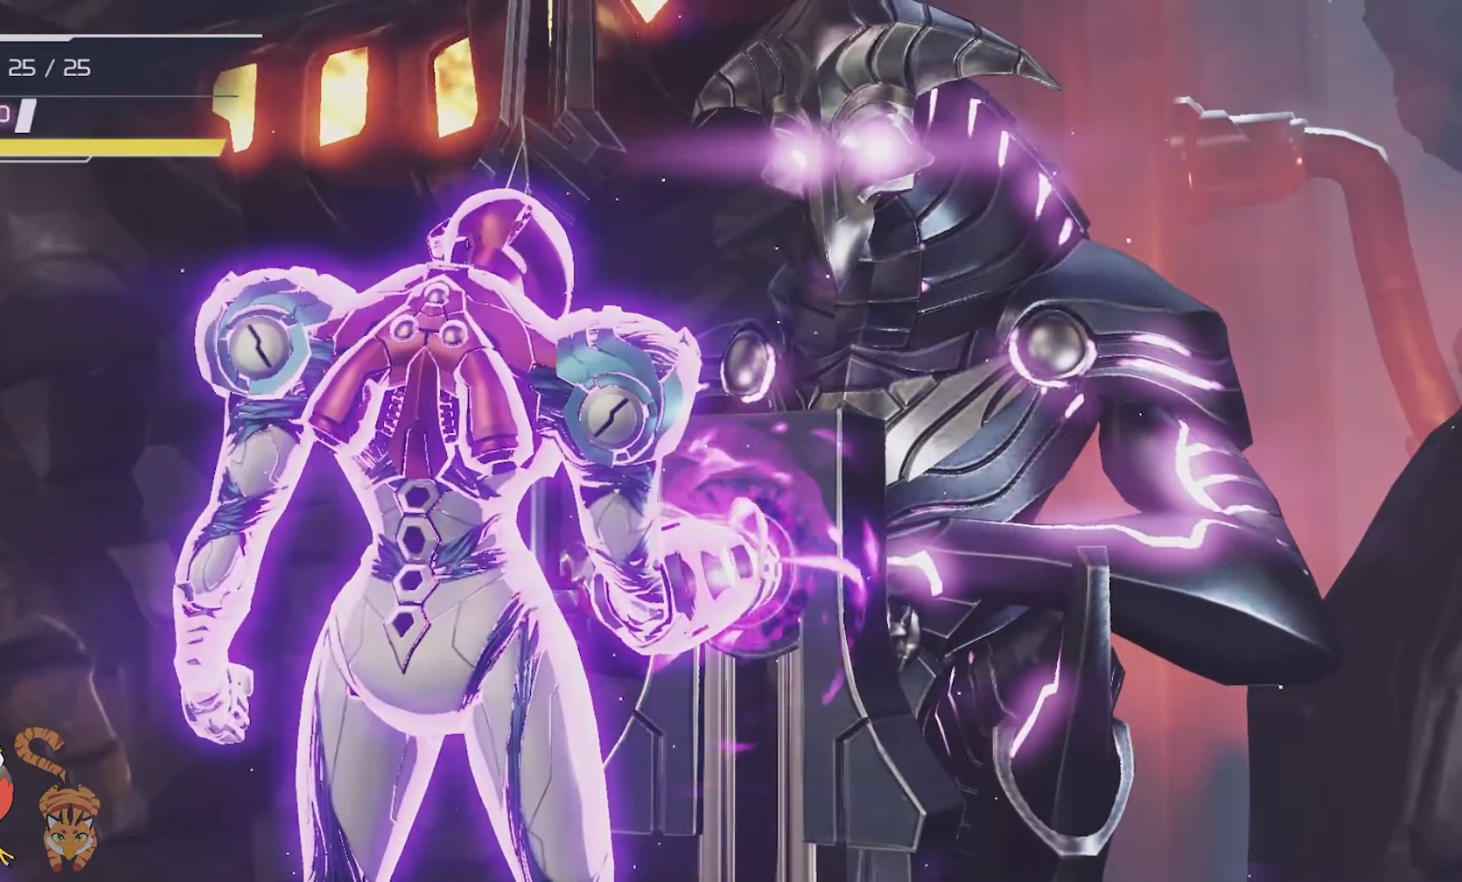
{"buttons": [], "left_stick": "center", "right_stick": "center", "events": []}
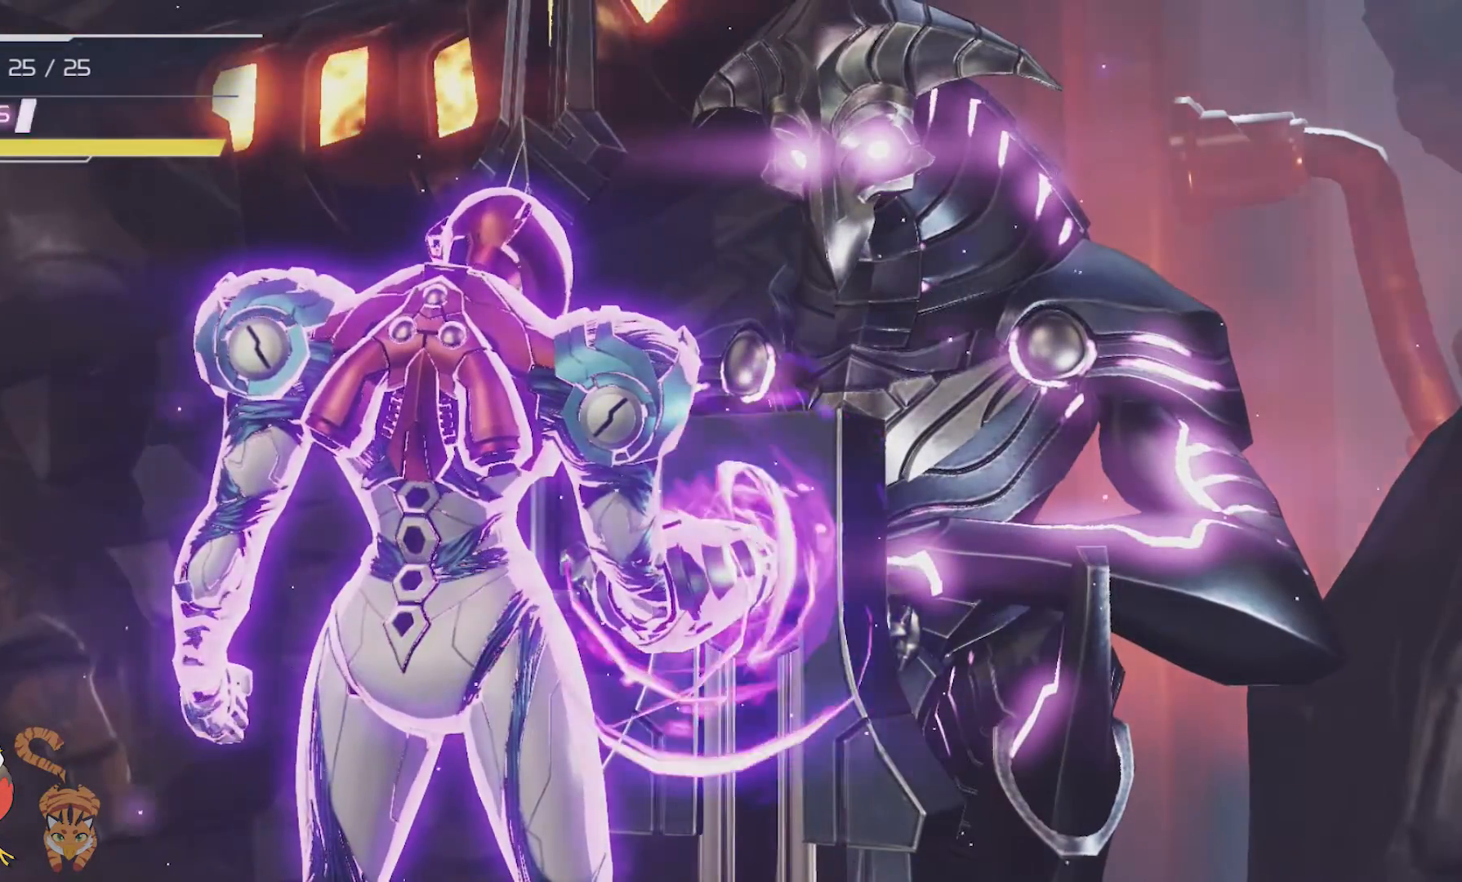
{"buttons": [], "left_stick": "center", "right_stick": "center", "events": []}
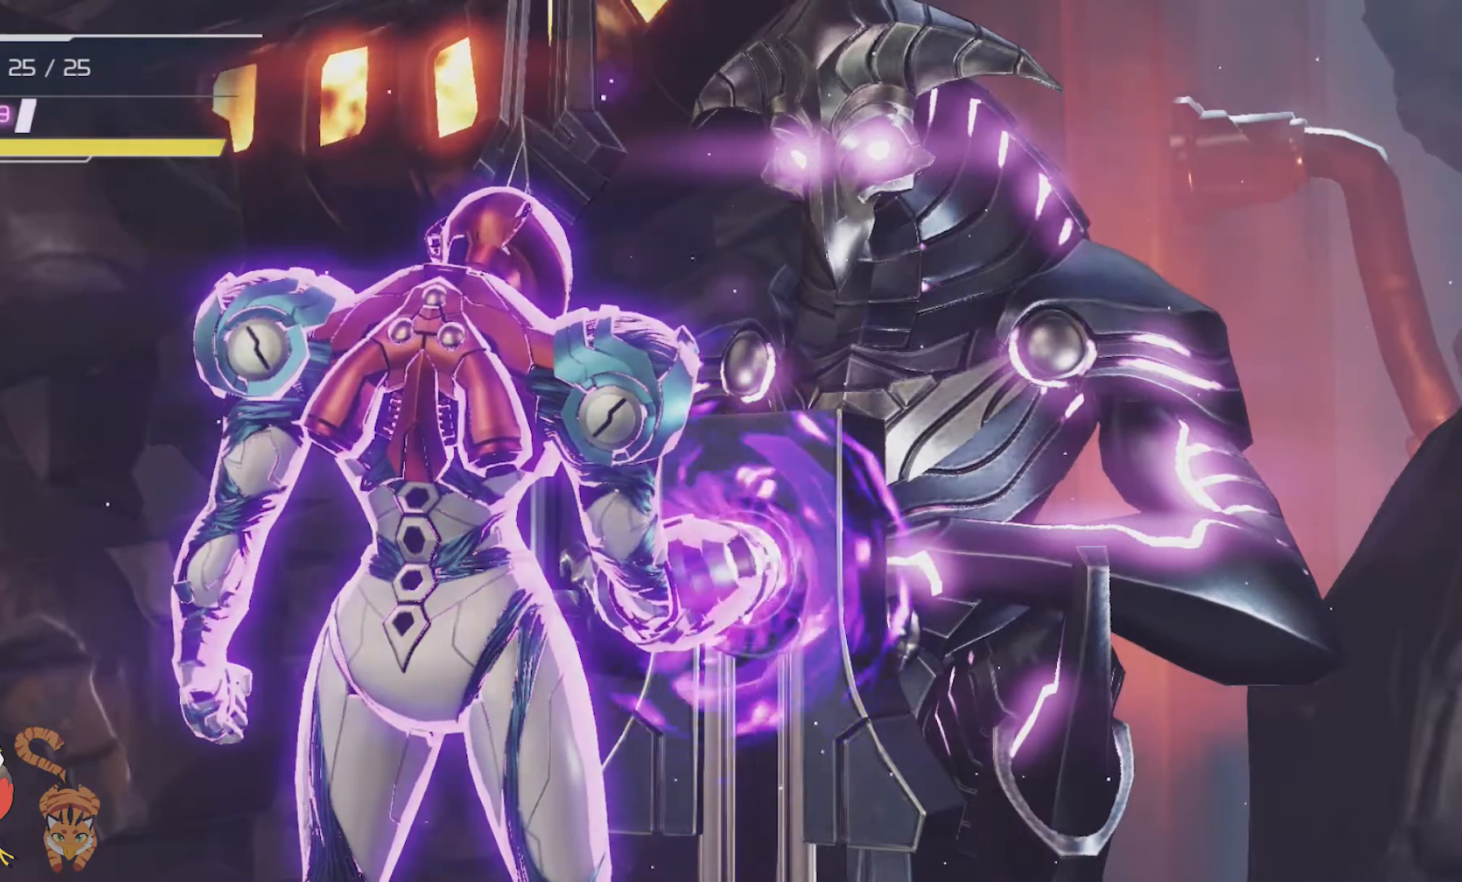
{"buttons": [], "left_stick": "center", "right_stick": "center", "events": []}
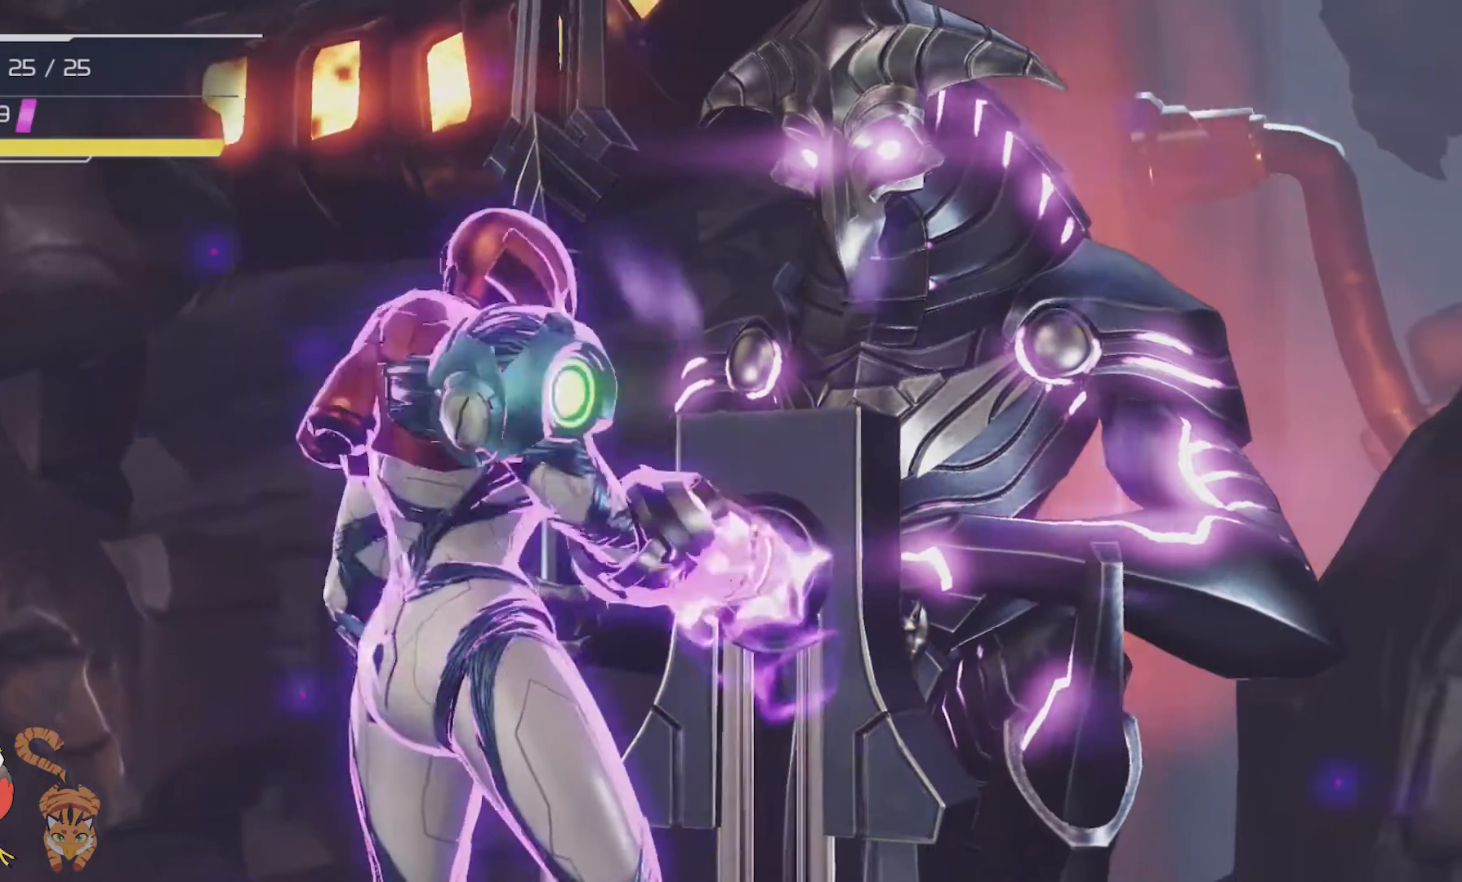
{"buttons": [], "left_stick": "center", "right_stick": "center", "events": []}
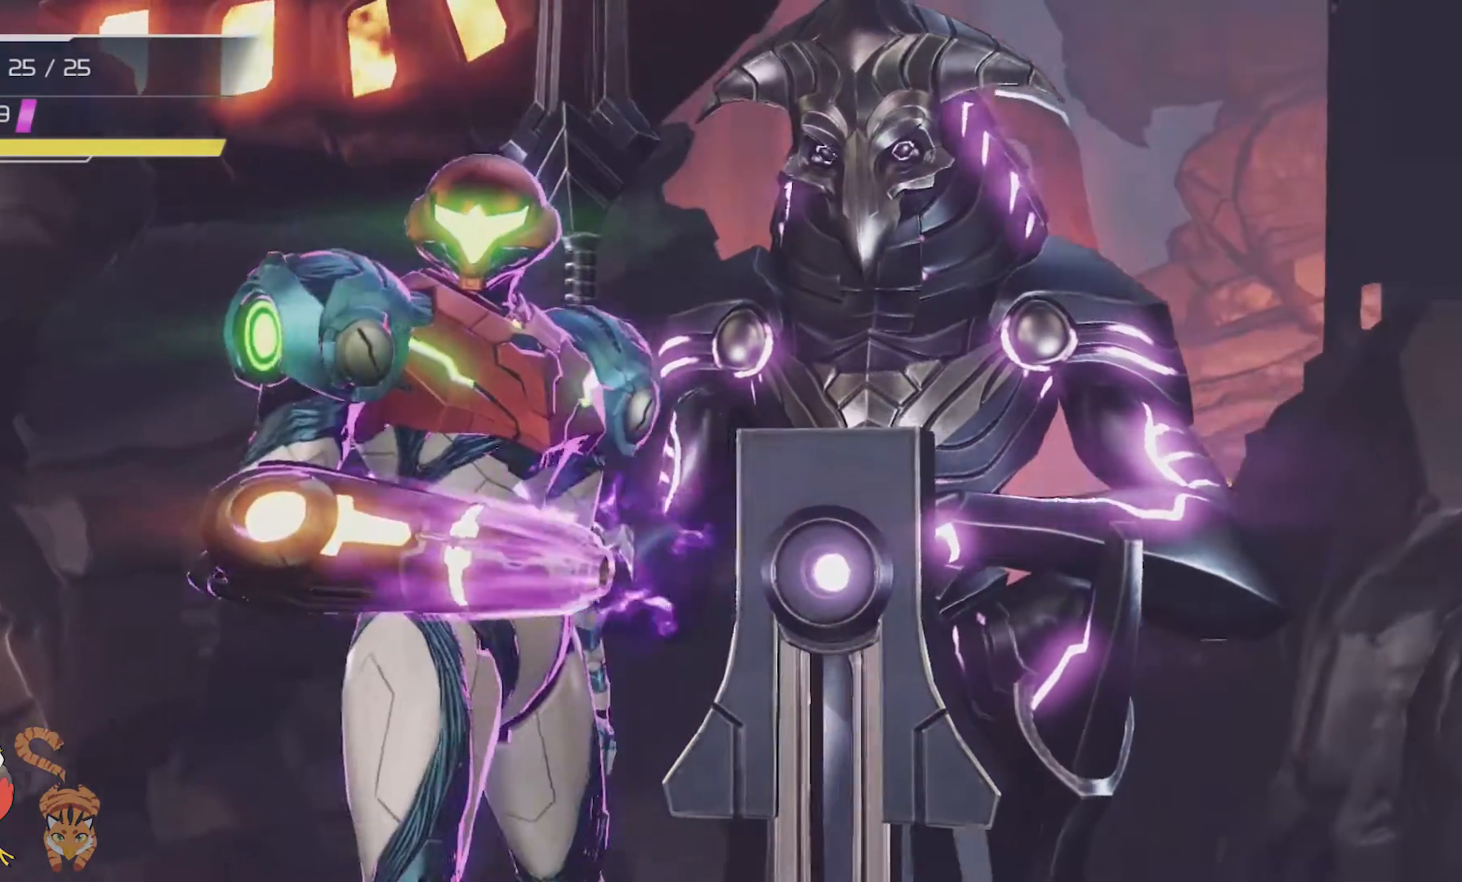
{"buttons": [], "left_stick": "center", "right_stick": "center", "events": []}